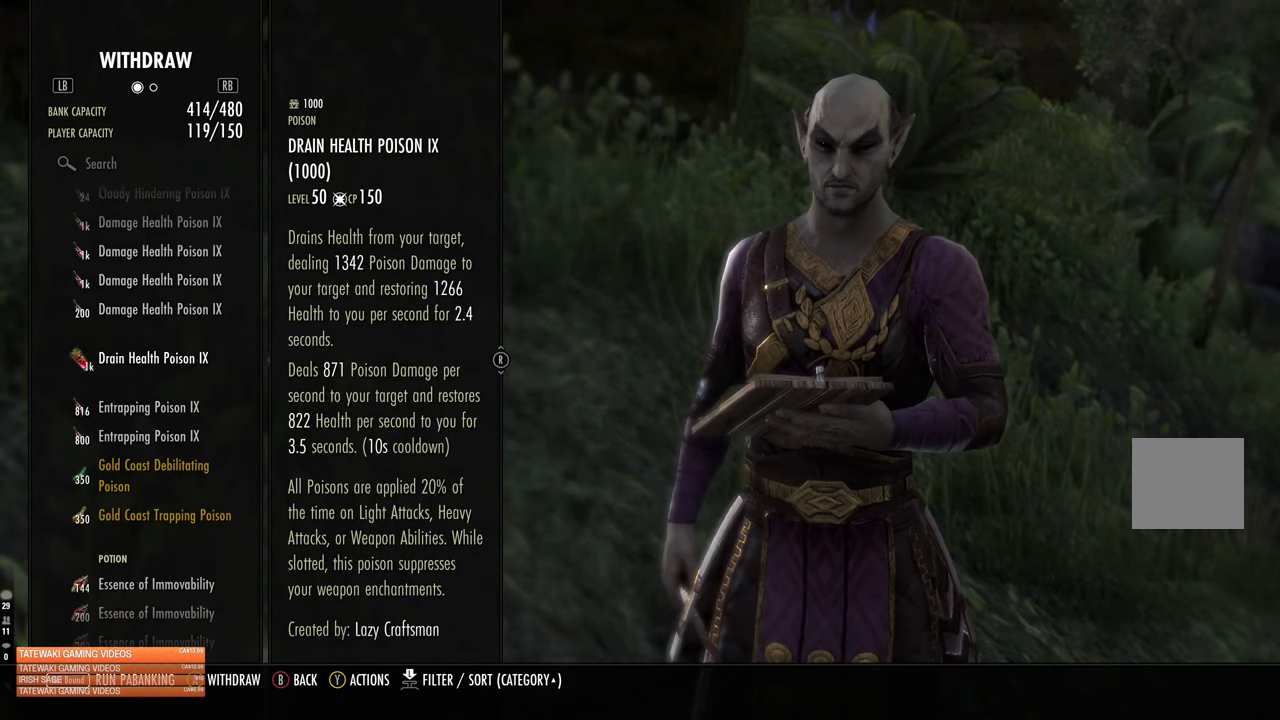
Gameplay with a controller (Xbox layout); each line is a JSON object with the inputs held at the frame after it. "events" lists button and stick changes between this image and that frame as [ms after this image, input, new state], when the widget could be followed in between.
{"buttons": [], "left_stick": "center", "right_stick": "center", "events": []}
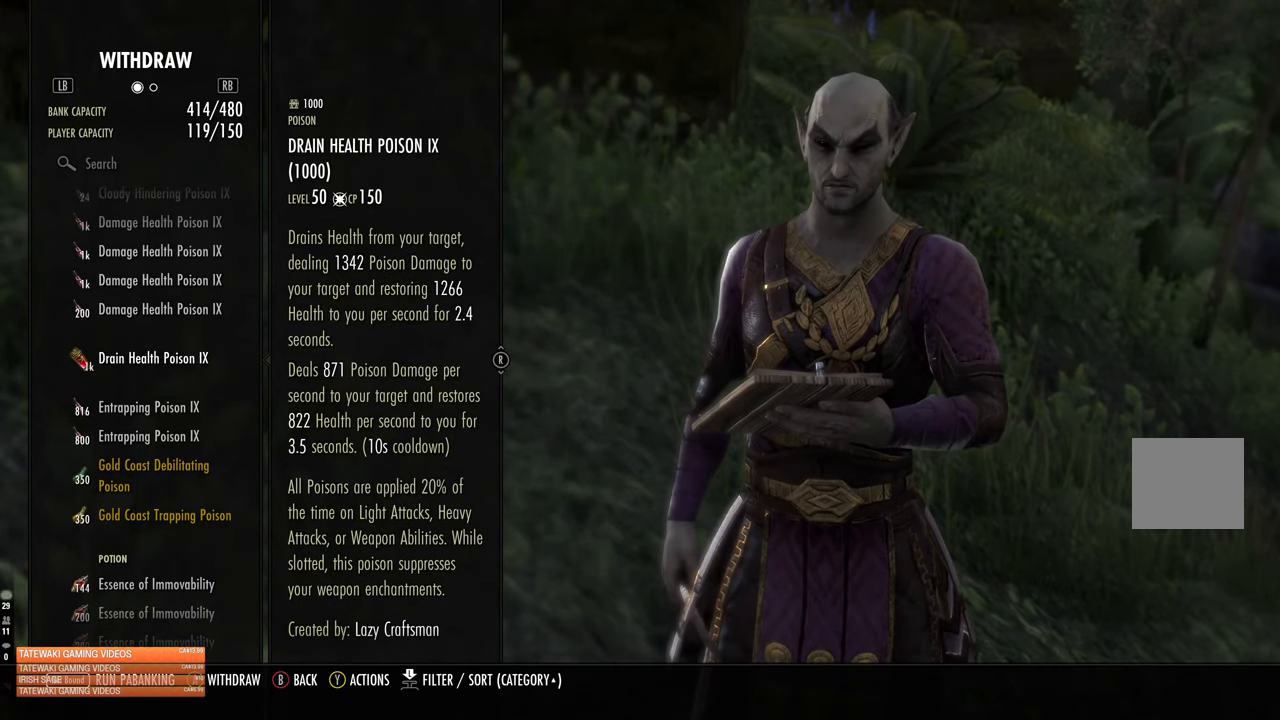
{"buttons": [], "left_stick": "center", "right_stick": "center", "events": []}
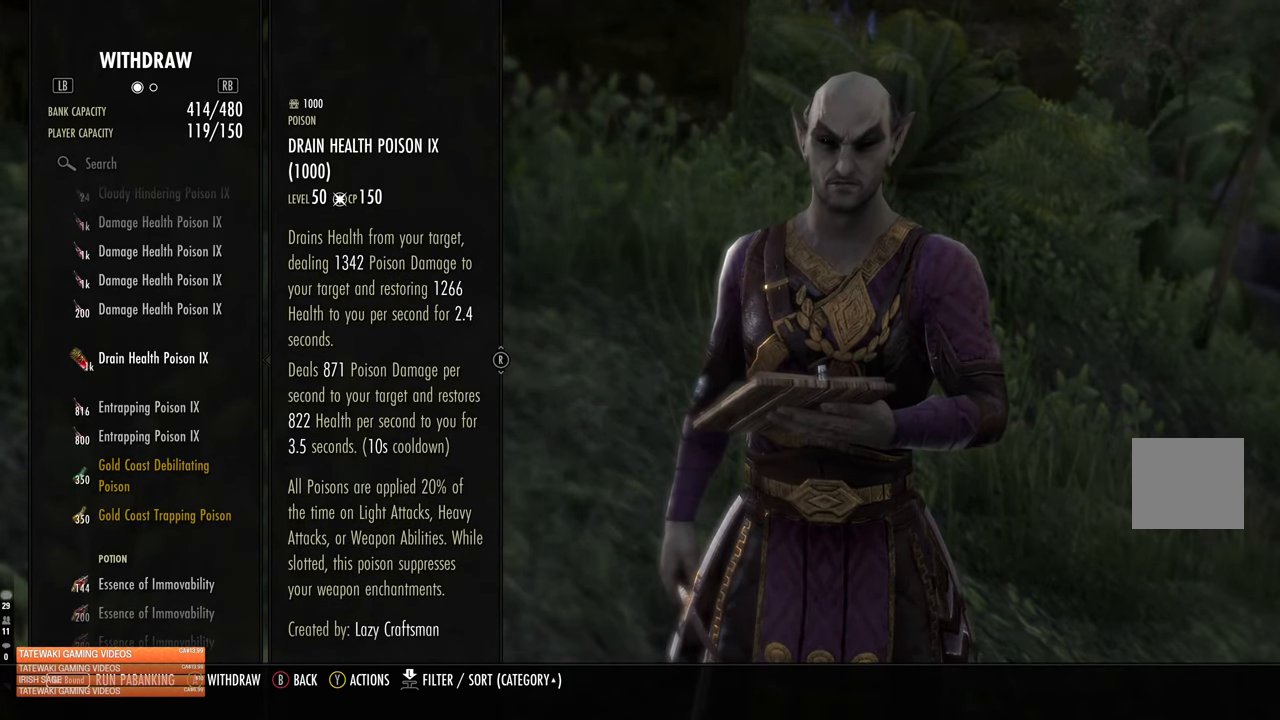
{"buttons": [], "left_stick": "center", "right_stick": "center", "events": []}
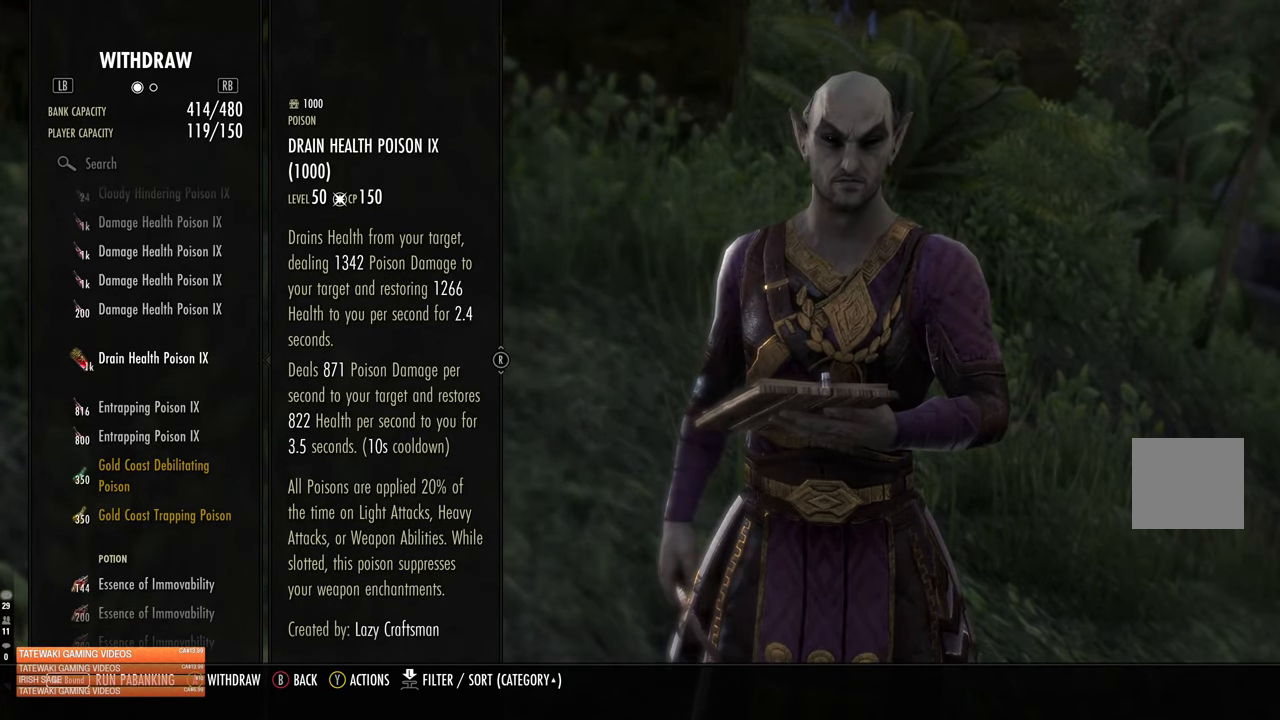
{"buttons": [], "left_stick": "center", "right_stick": "center", "events": [[133, "DPAD_DOWN", "down"], [217, "DPAD_DOWN", "up"], [367, "DPAD_DOWN", "down"], [500, "DPAD_DOWN", "up"]]}
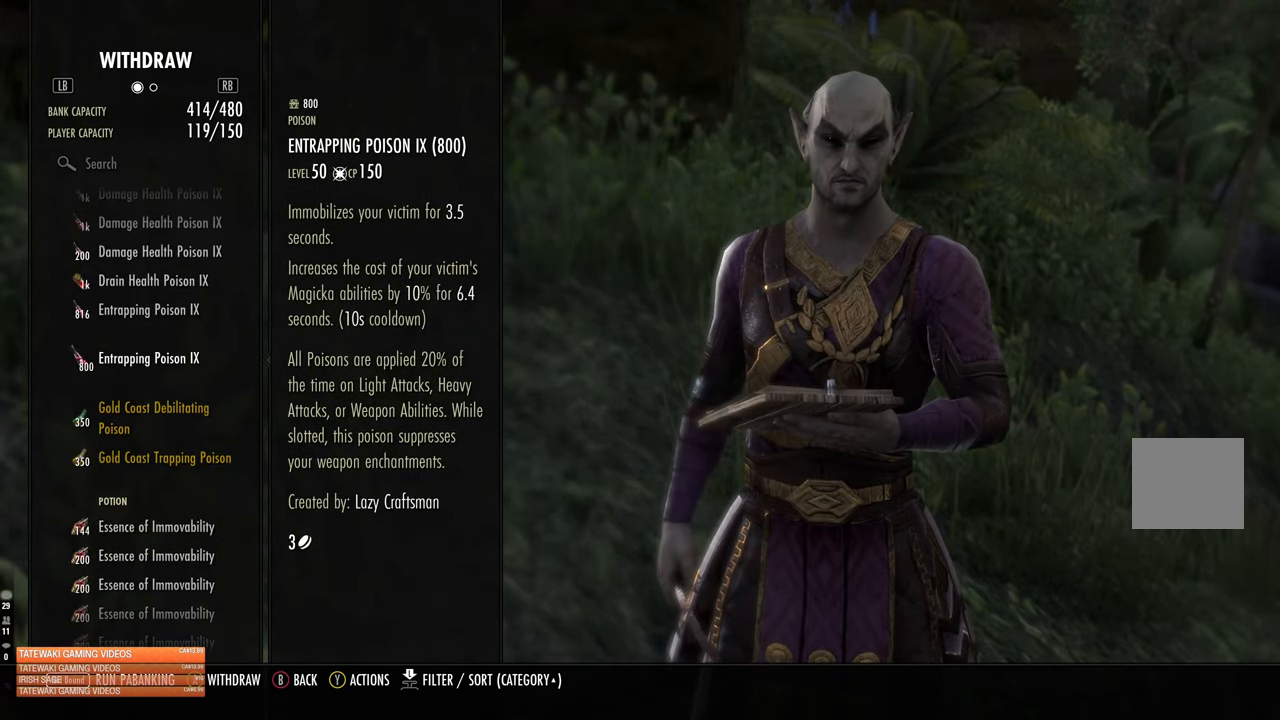
{"buttons": [], "left_stick": "center", "right_stick": "center", "events": [[283, "DPAD_DOWN", "down"], [400, "DPAD_DOWN", "up"]]}
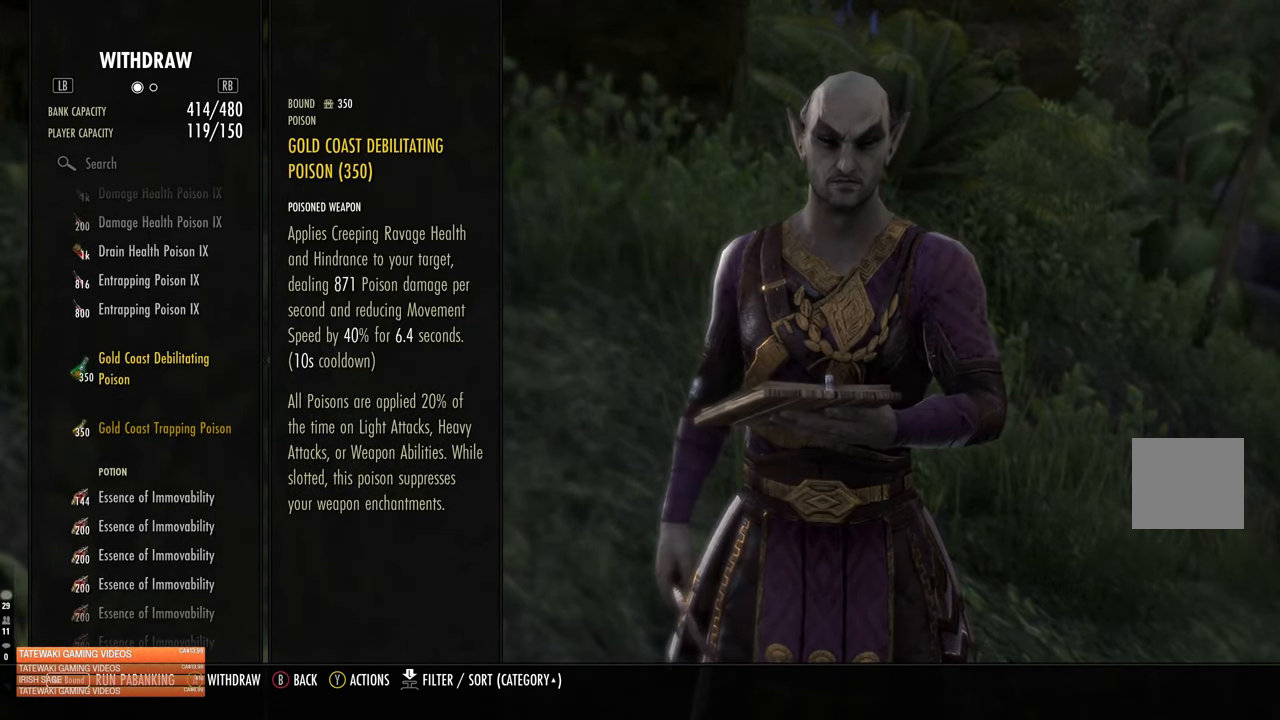
{"buttons": [], "left_stick": "center", "right_stick": "center", "events": []}
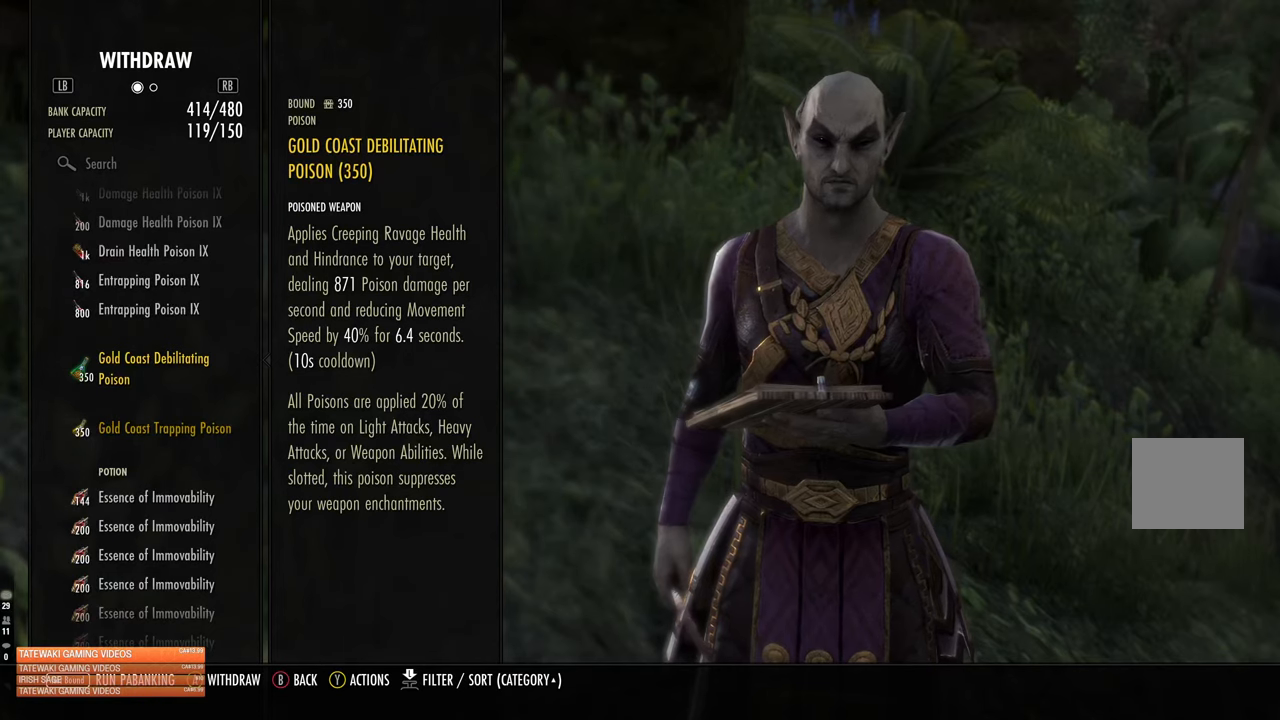
{"buttons": [], "left_stick": "center", "right_stick": "center", "events": []}
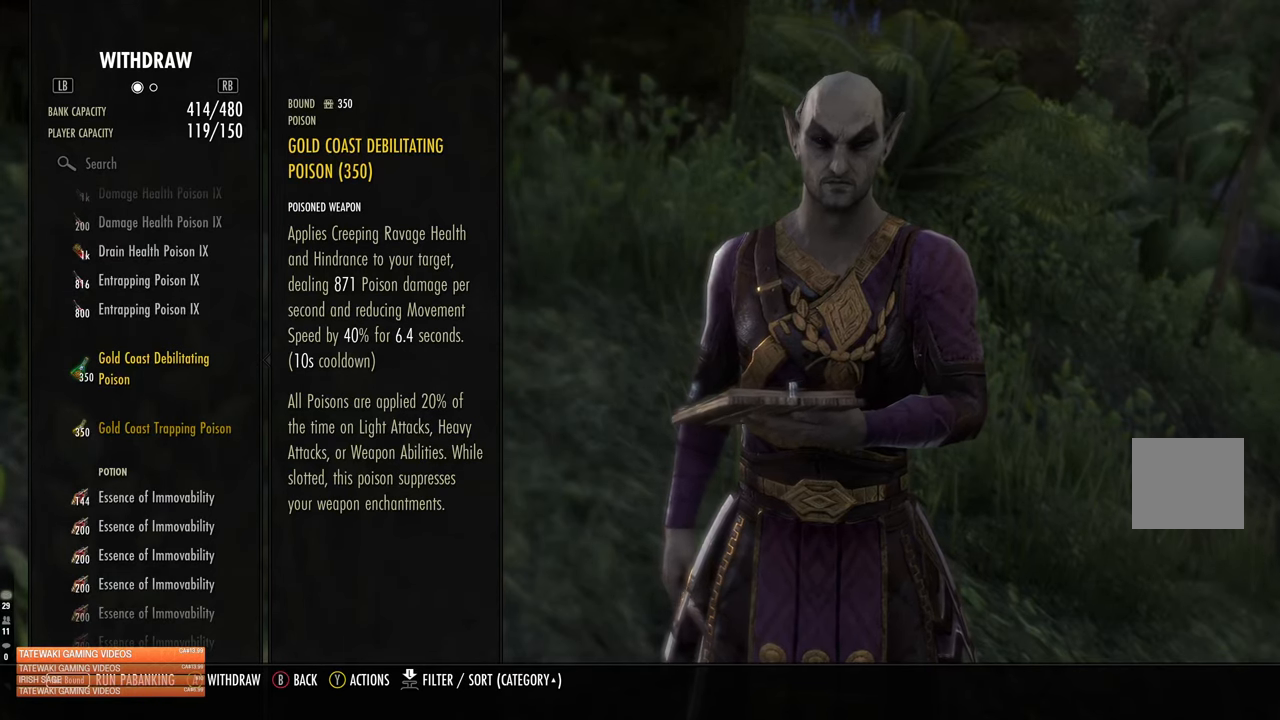
{"buttons": [], "left_stick": "center", "right_stick": "center", "events": []}
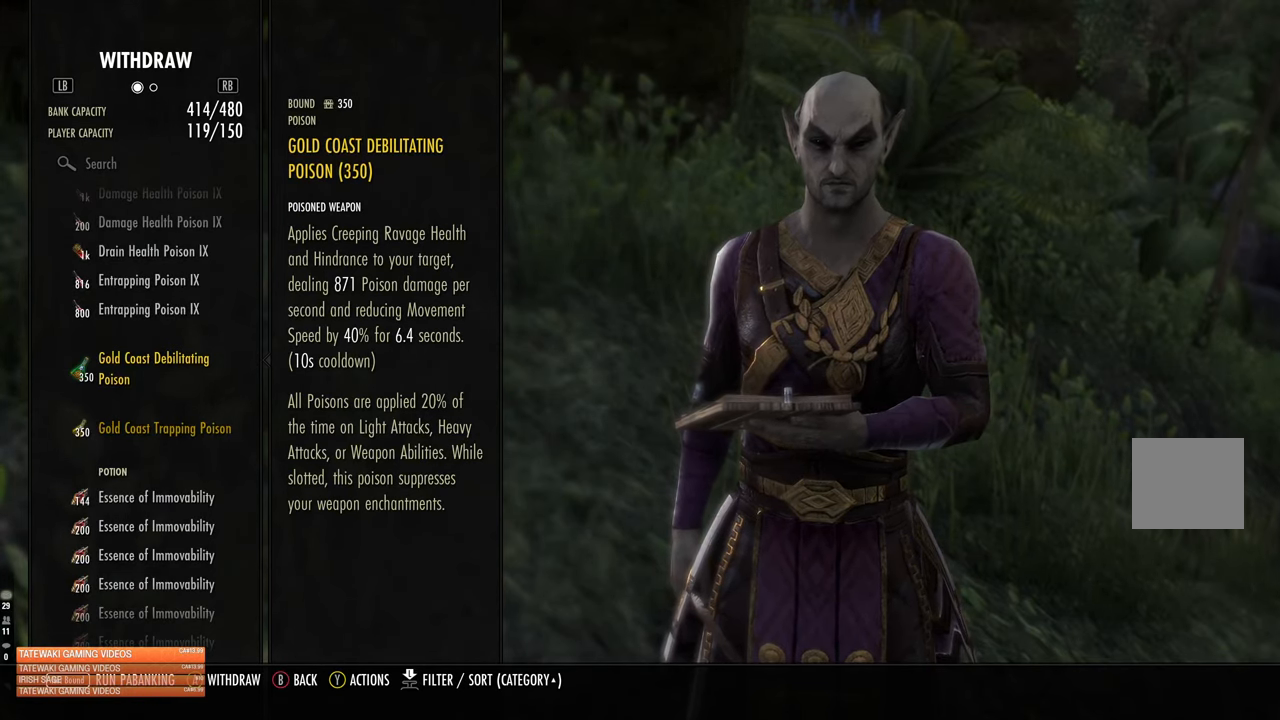
{"buttons": ["DPAD_UP"], "left_stick": "center", "right_stick": "center", "events": [[300, "DPAD_UP", "down"], [400, "DPAD_UP", "up"], [484, "DPAD_UP", "down"]]}
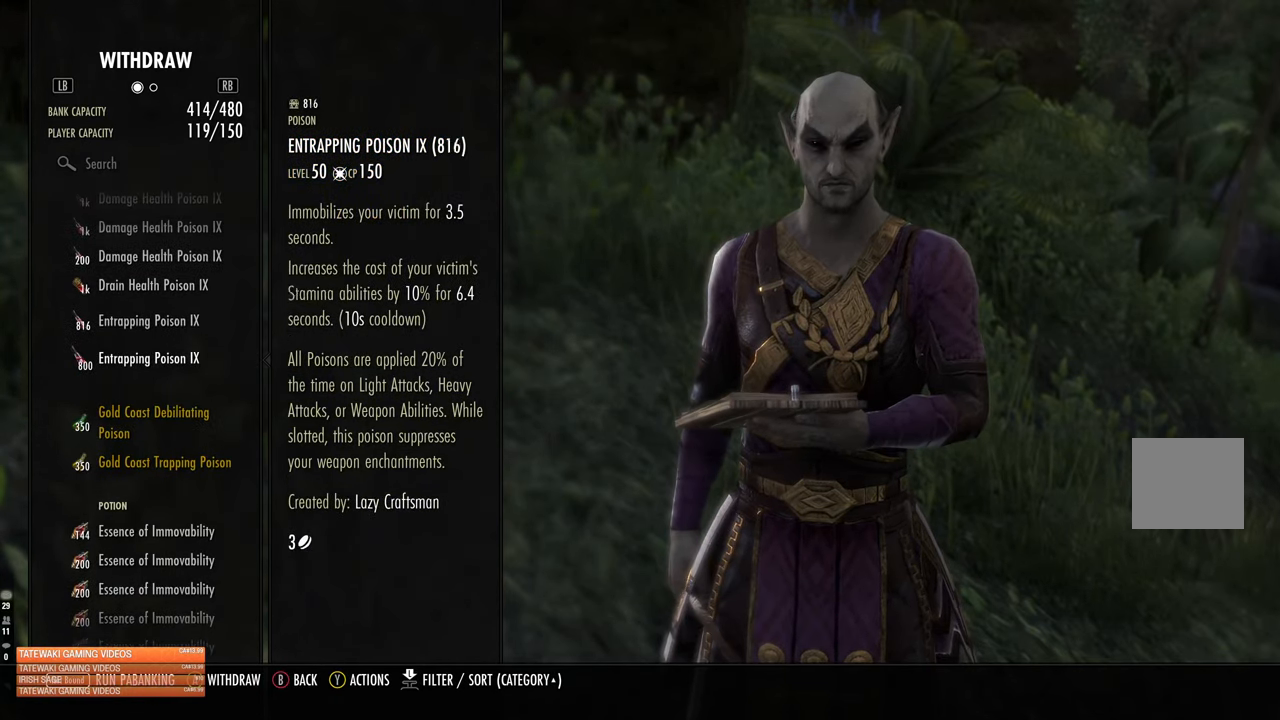
{"buttons": ["DPAD_UP"], "left_stick": "center", "right_stick": "center", "events": [[50, "DPAD_UP", "up"], [134, "DPAD_UP", "down"], [250, "DPAD_UP", "up"], [317, "DPAD_UP", "down"], [417, "DPAD_UP", "up"], [450, "DPAD_UP", "down"]]}
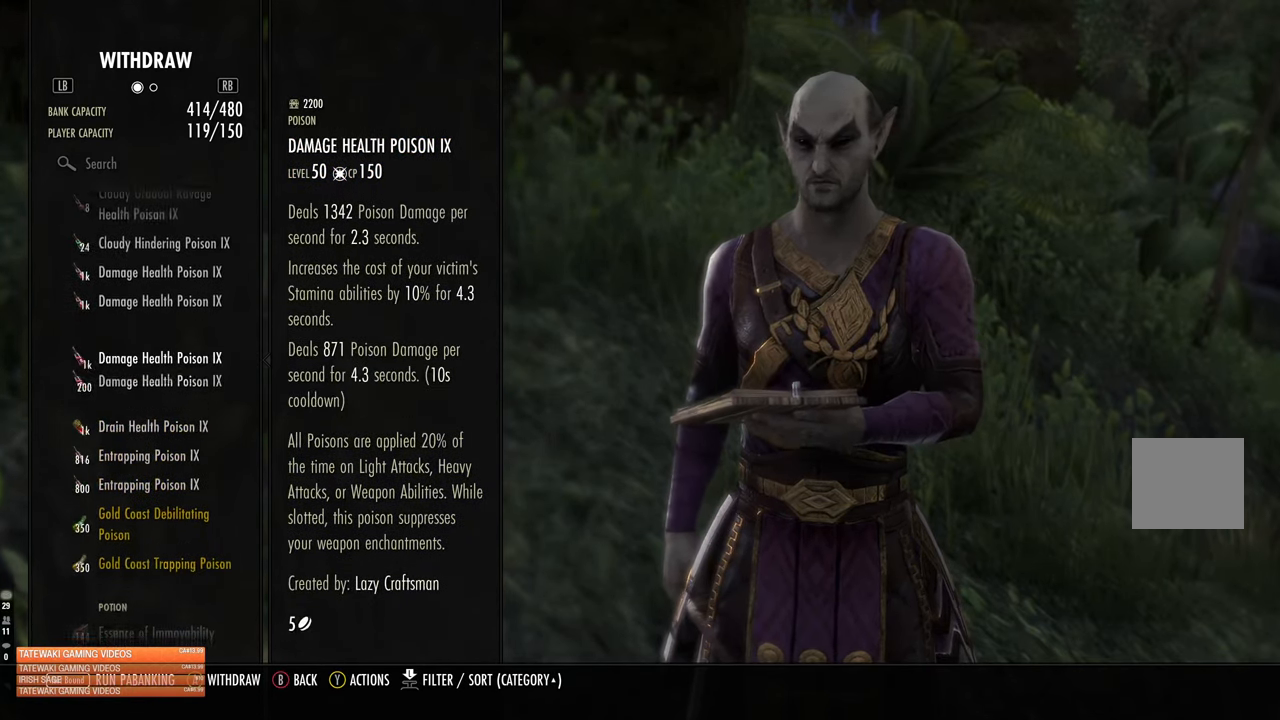
{"buttons": [], "left_stick": "center", "right_stick": "center", "events": [[50, "DPAD_UP", "up"], [117, "DPAD_UP", "down"], [234, "DPAD_UP", "up"], [300, "DPAD_UP", "down"], [350, "DPAD_UP", "up"]]}
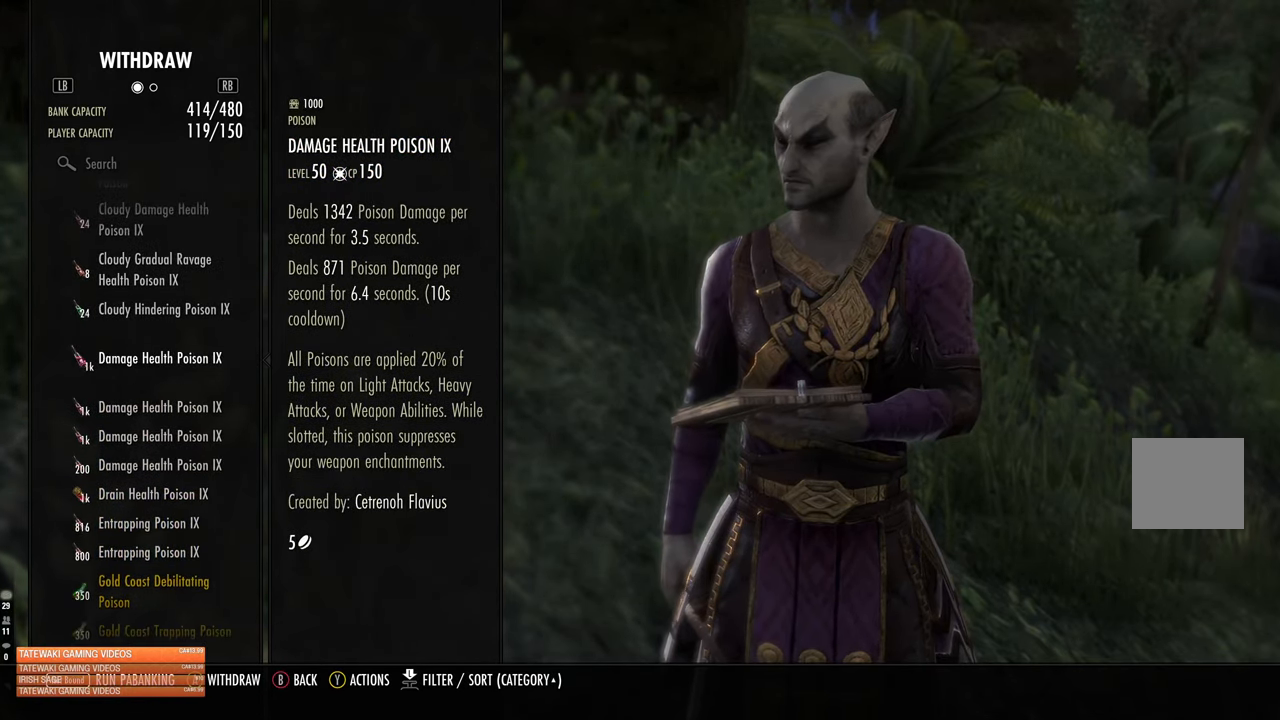
{"buttons": [], "left_stick": "center", "right_stick": "center", "events": [[400, "DPAD_UP", "down"], [500, "DPAD_UP", "up"]]}
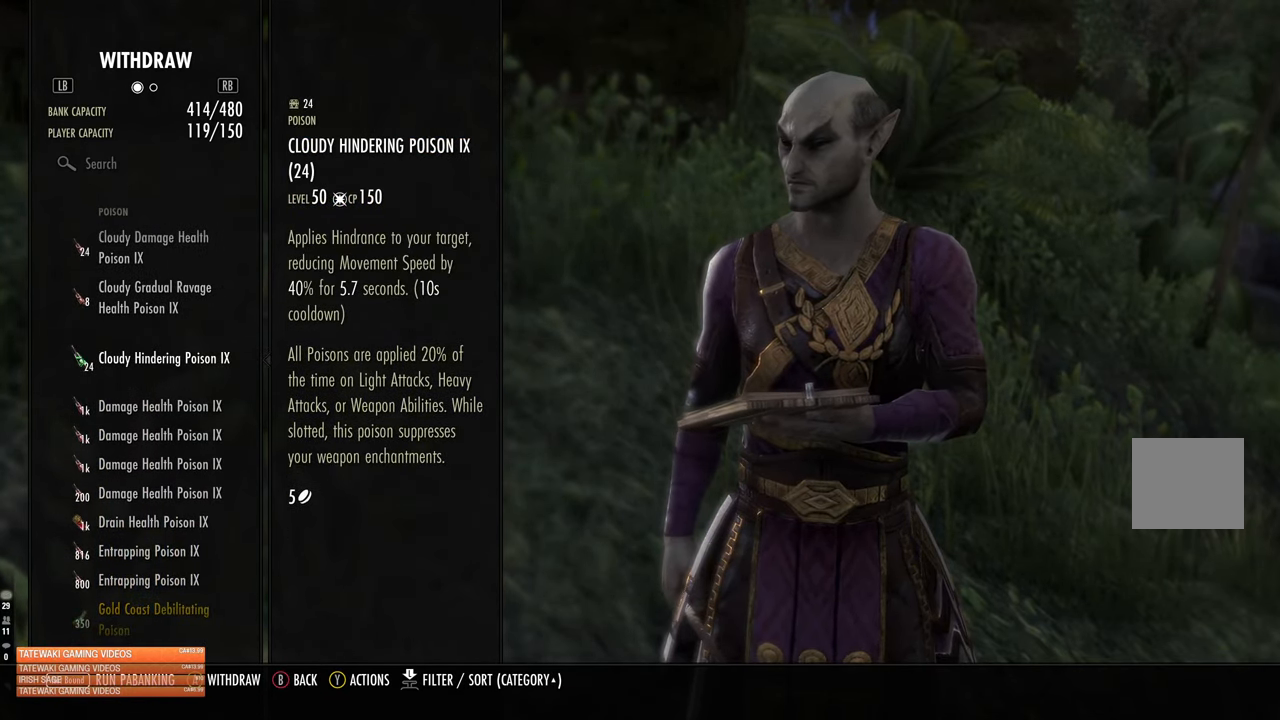
{"buttons": [], "left_stick": "center", "right_stick": "center", "events": [[434, "DPAD_DOWN", "down"], [500, "DPAD_DOWN", "up"]]}
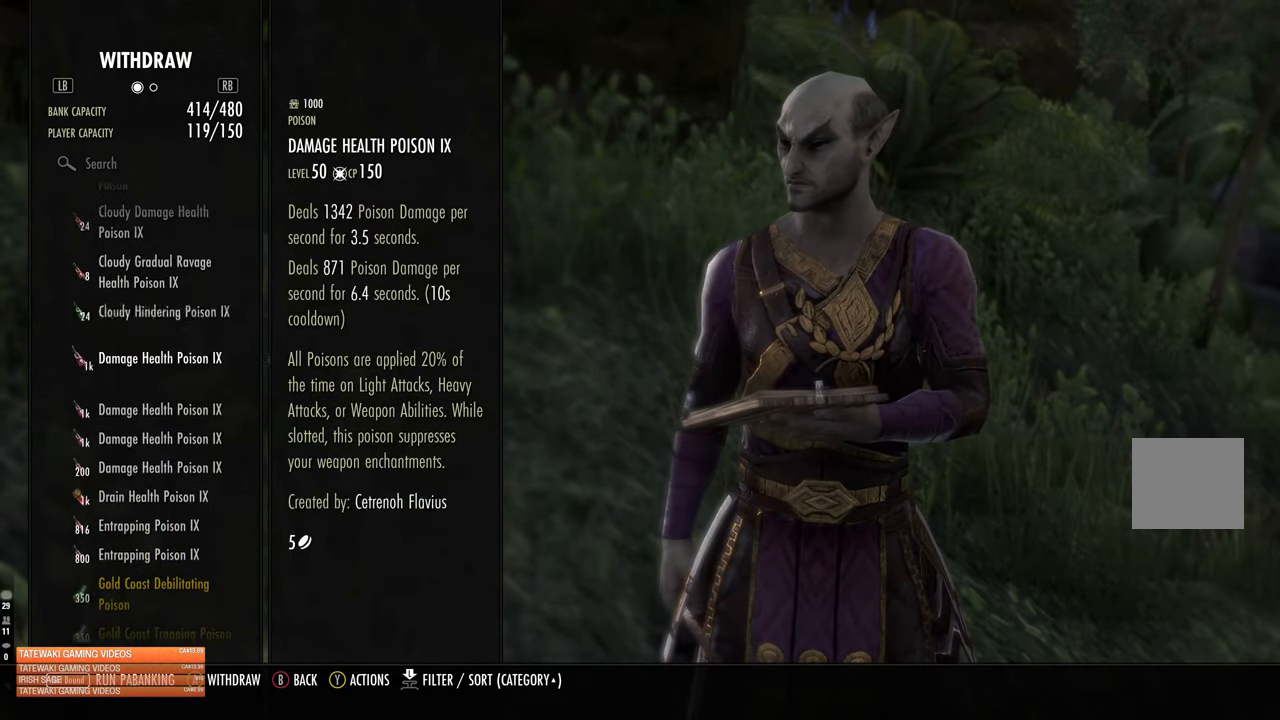
{"buttons": [], "left_stick": "center", "right_stick": "center", "events": [[84, "DPAD_DOWN", "down"], [200, "DPAD_DOWN", "up"], [267, "DPAD_DOWN", "down"], [484, "DPAD_DOWN", "up"]]}
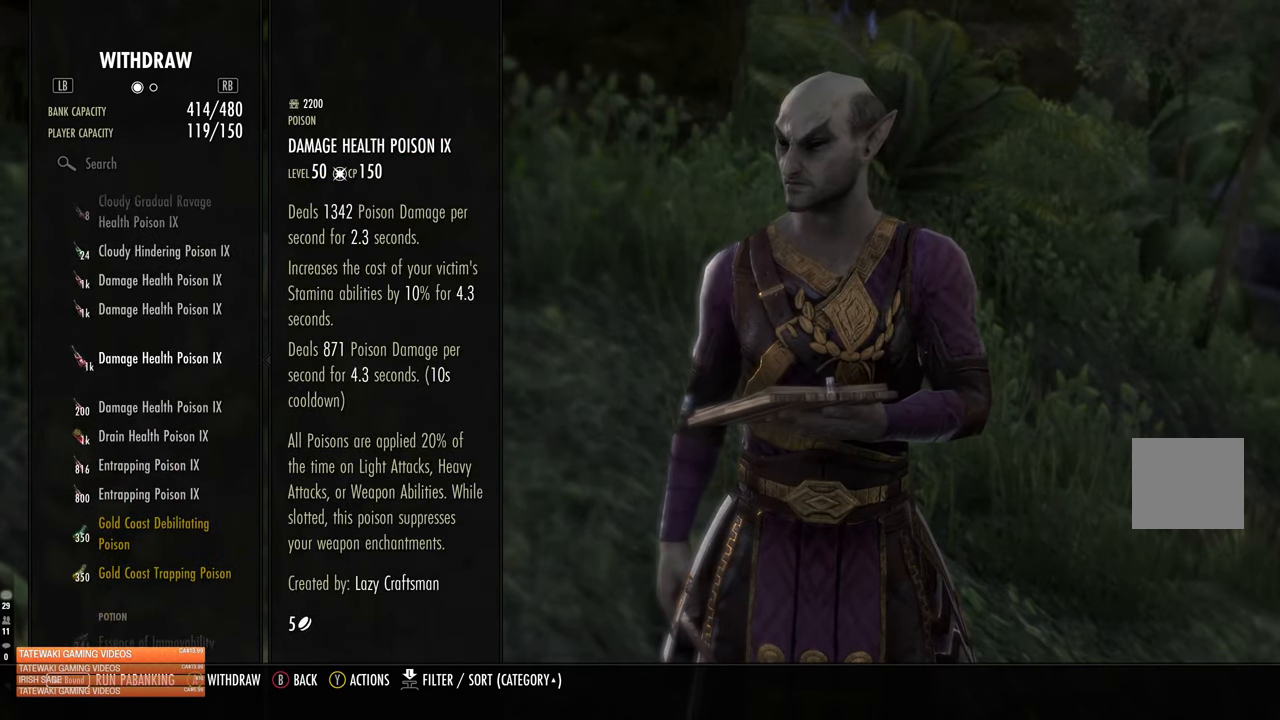
{"buttons": [], "left_stick": "center", "right_stick": "center", "events": [[100, "DPAD_DOWN", "down"], [250, "DPAD_DOWN", "up"]]}
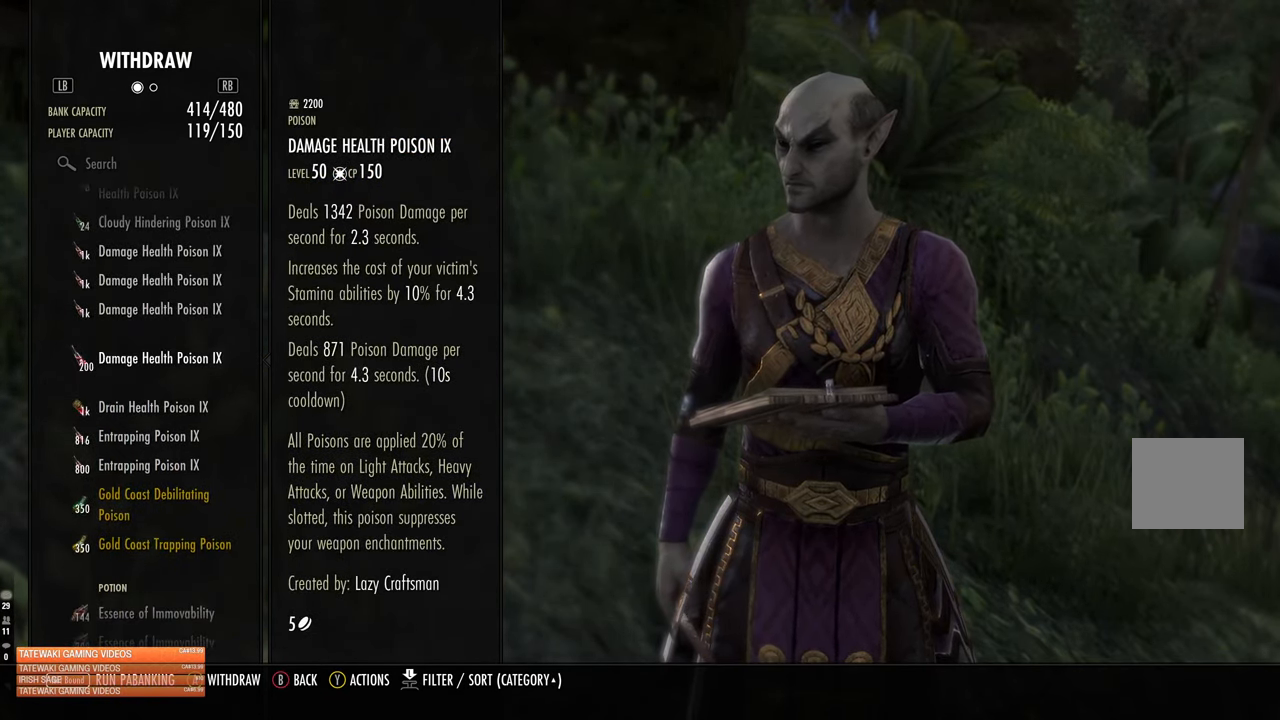
{"buttons": [], "left_stick": "center", "right_stick": "center", "events": []}
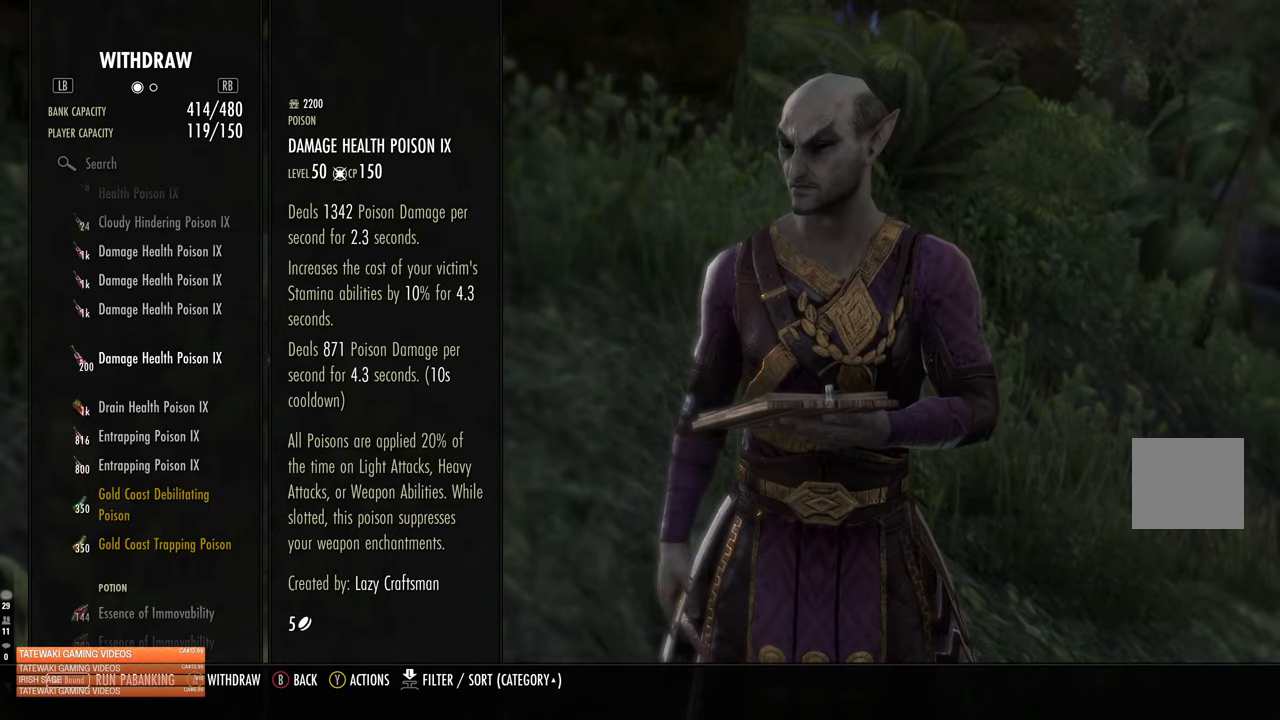
{"buttons": [], "left_stick": "center", "right_stick": "center", "events": []}
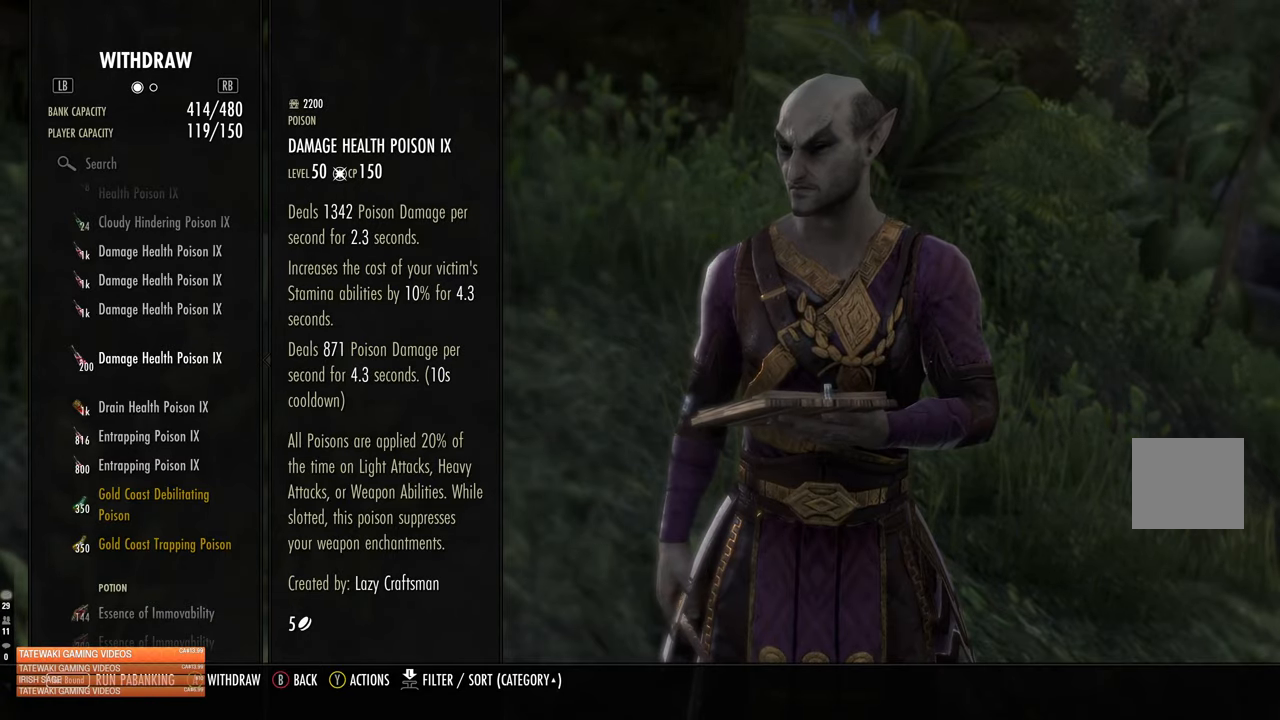
{"buttons": [], "left_stick": "center", "right_stick": "center", "events": []}
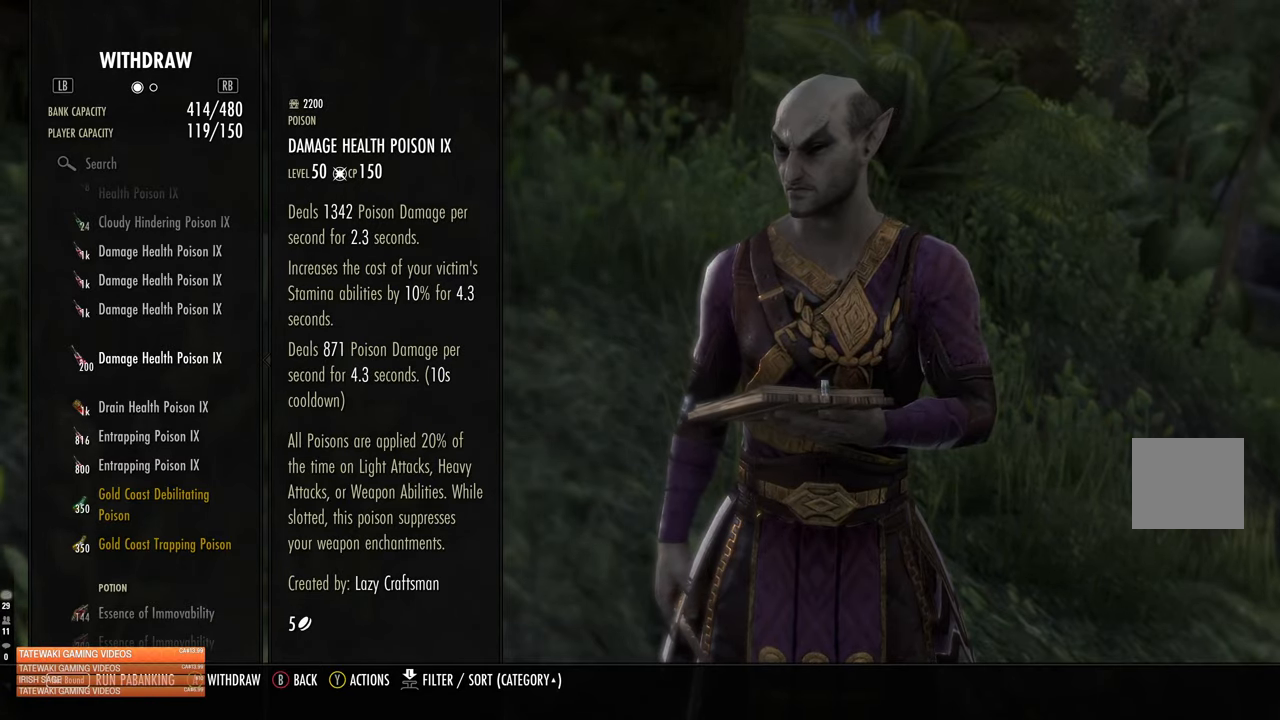
{"buttons": [], "left_stick": "center", "right_stick": "center", "events": [[283, "SELECT", "down"], [450, "SELECT", "up"]]}
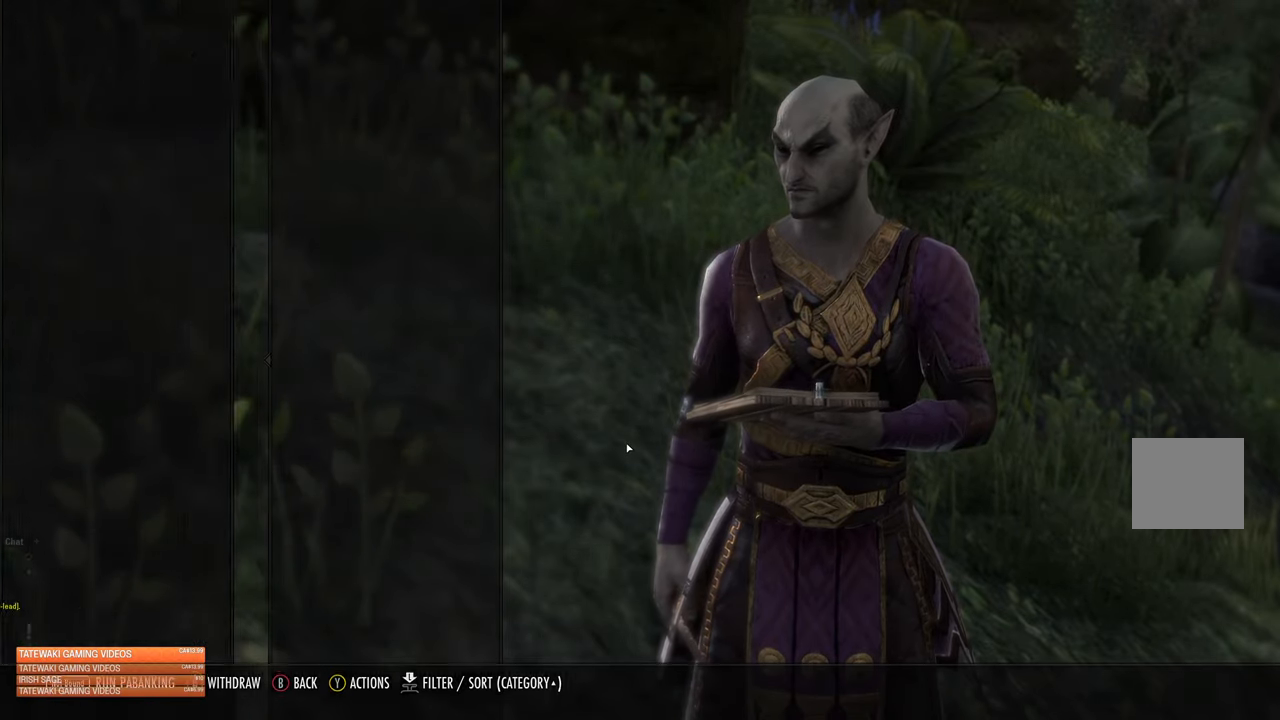
{"buttons": [], "left_stick": "up", "right_stick": "up", "events": [[300, "left_stick", "up"], [383, "right_stick", "up"]]}
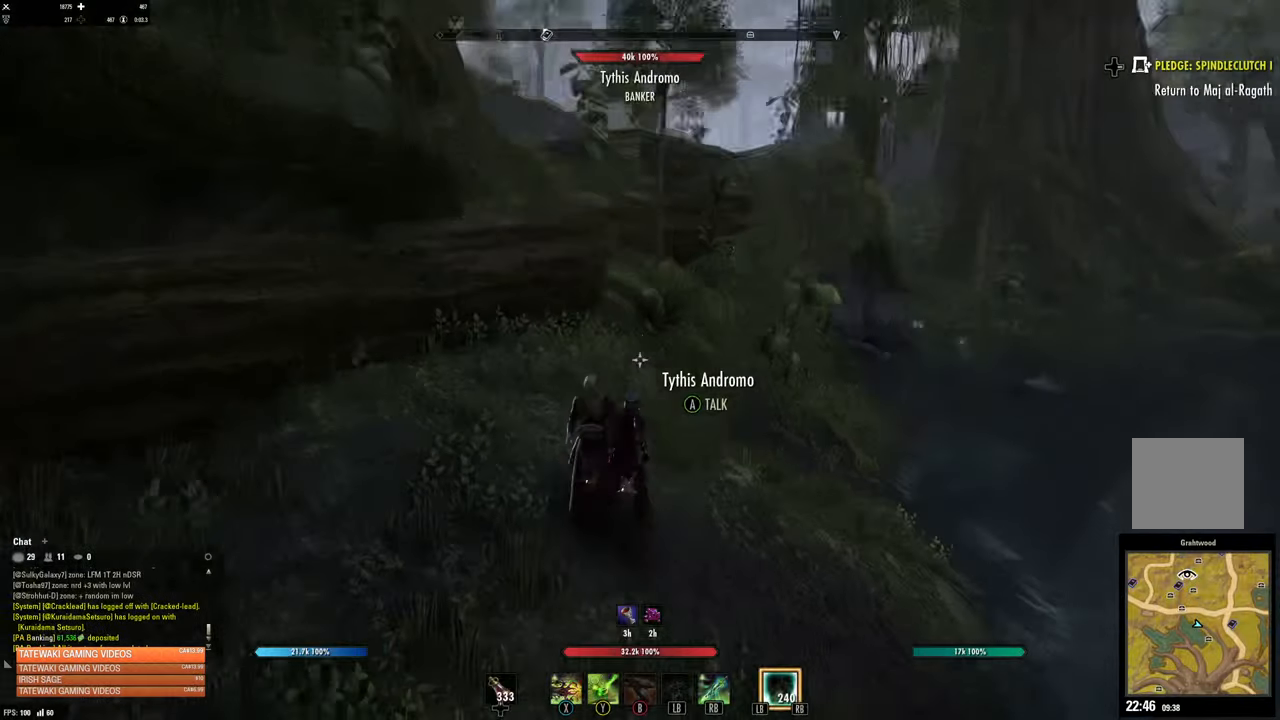
{"buttons": [], "left_stick": "up", "right_stick": "center", "events": [[33, "right_stick", "center"]]}
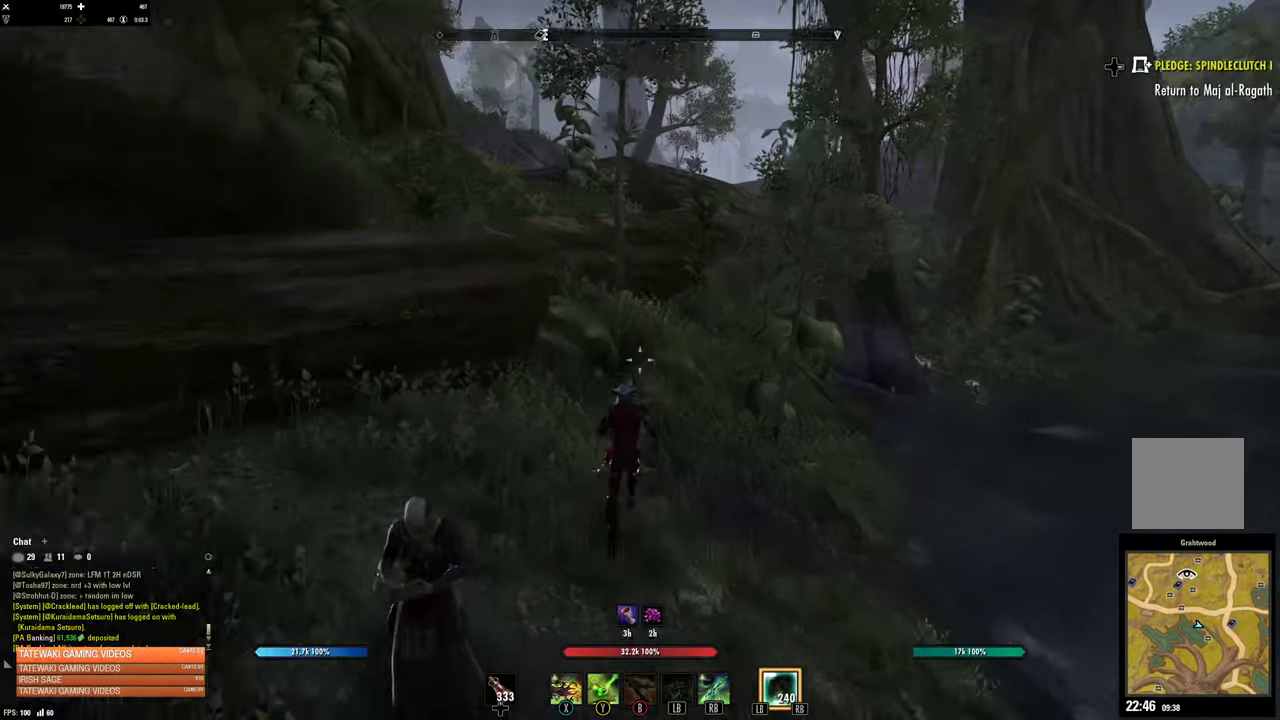
{"buttons": [], "left_stick": "up", "right_stick": "center", "events": []}
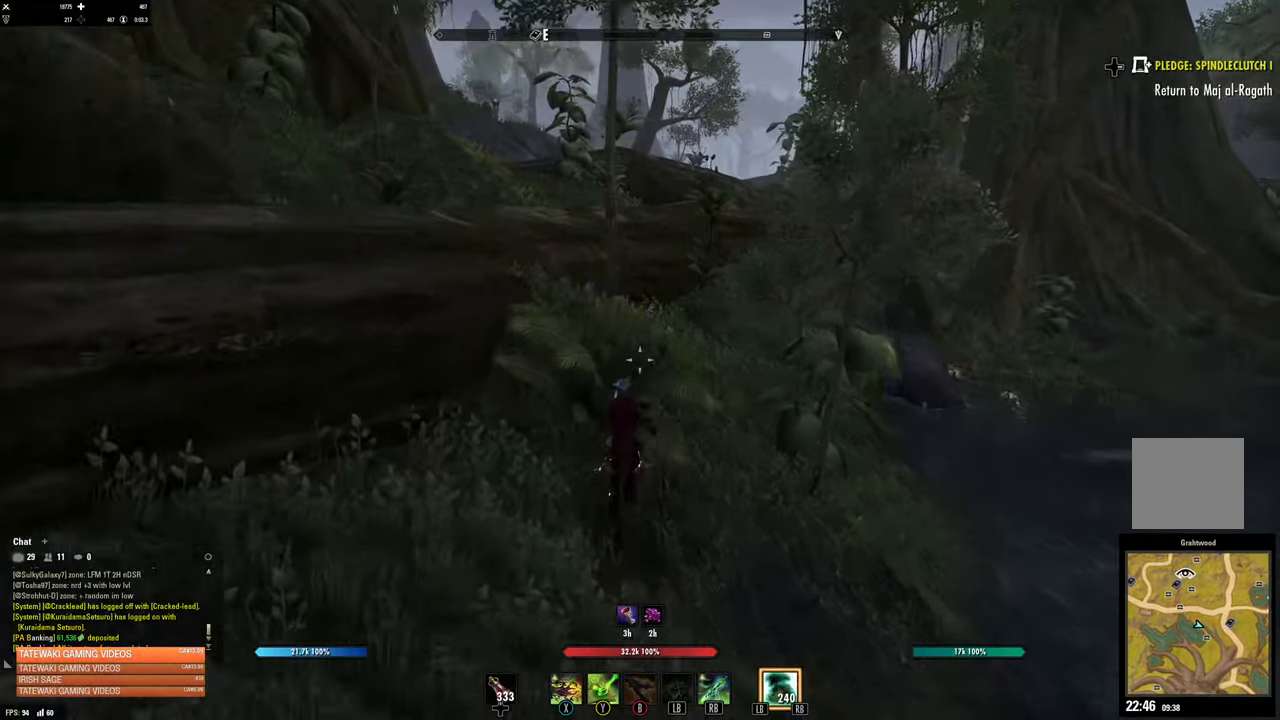
{"buttons": [], "left_stick": "up", "right_stick": "center", "events": []}
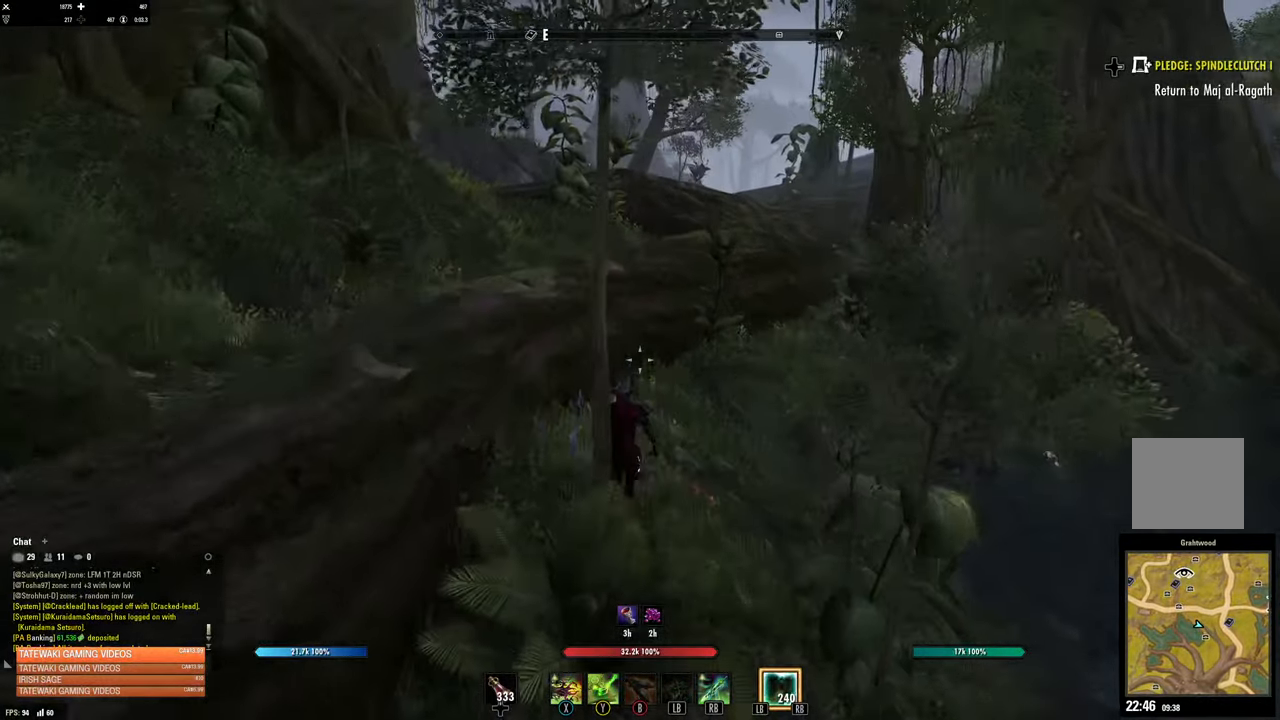
{"buttons": [], "left_stick": "up", "right_stick": "center", "events": []}
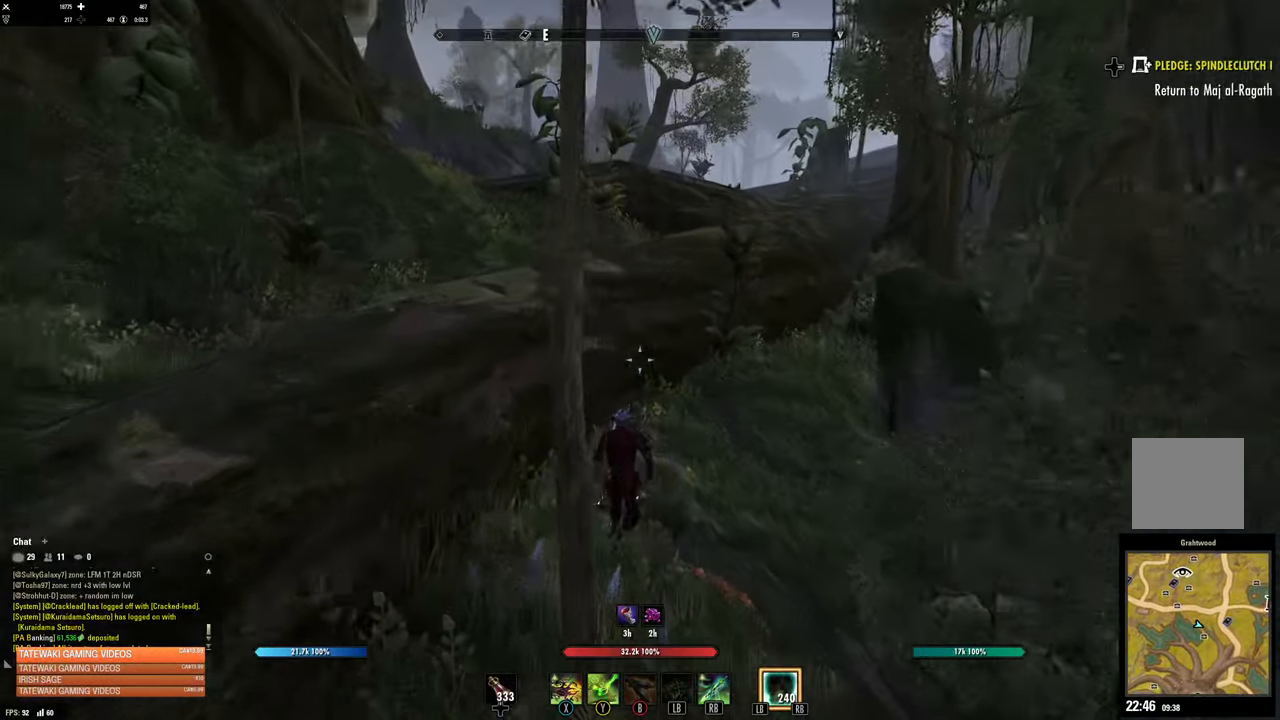
{"buttons": [], "left_stick": "up-right", "right_stick": "center", "events": [[250, "left_stick", "up-right"]]}
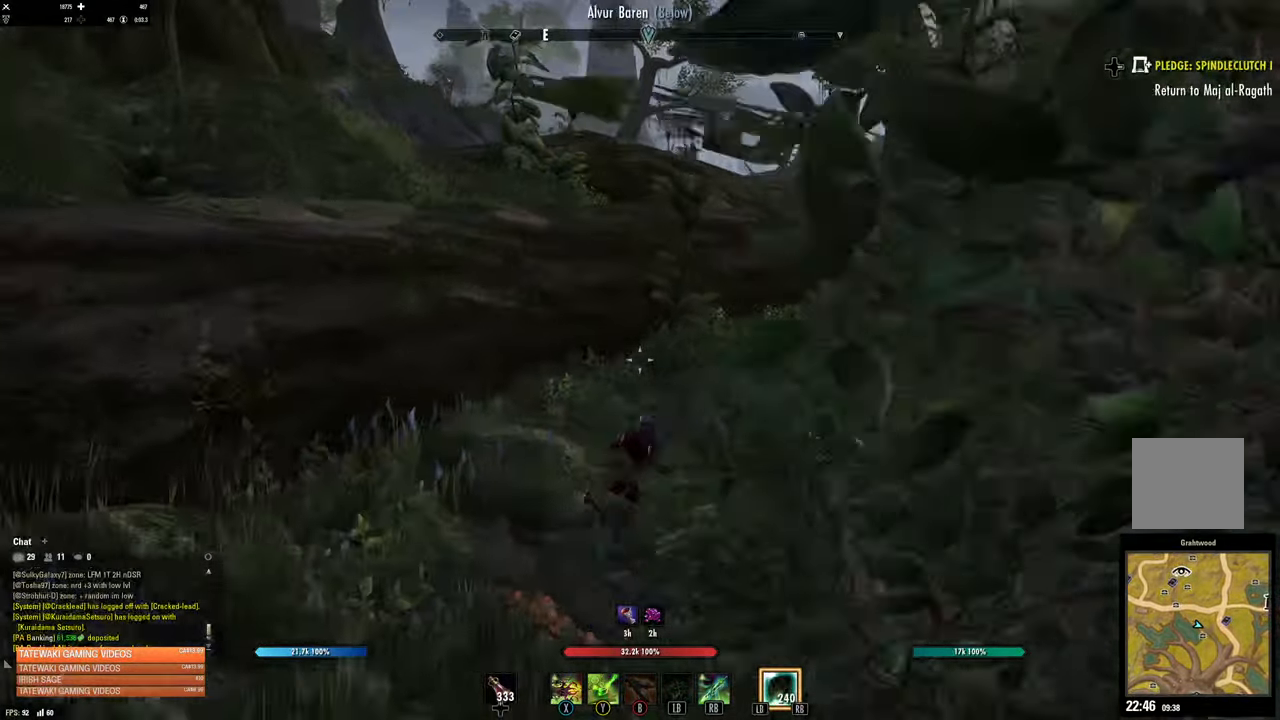
{"buttons": [], "left_stick": "up", "right_stick": "right", "events": [[300, "right_stick", "right"], [450, "left_stick", "up"]]}